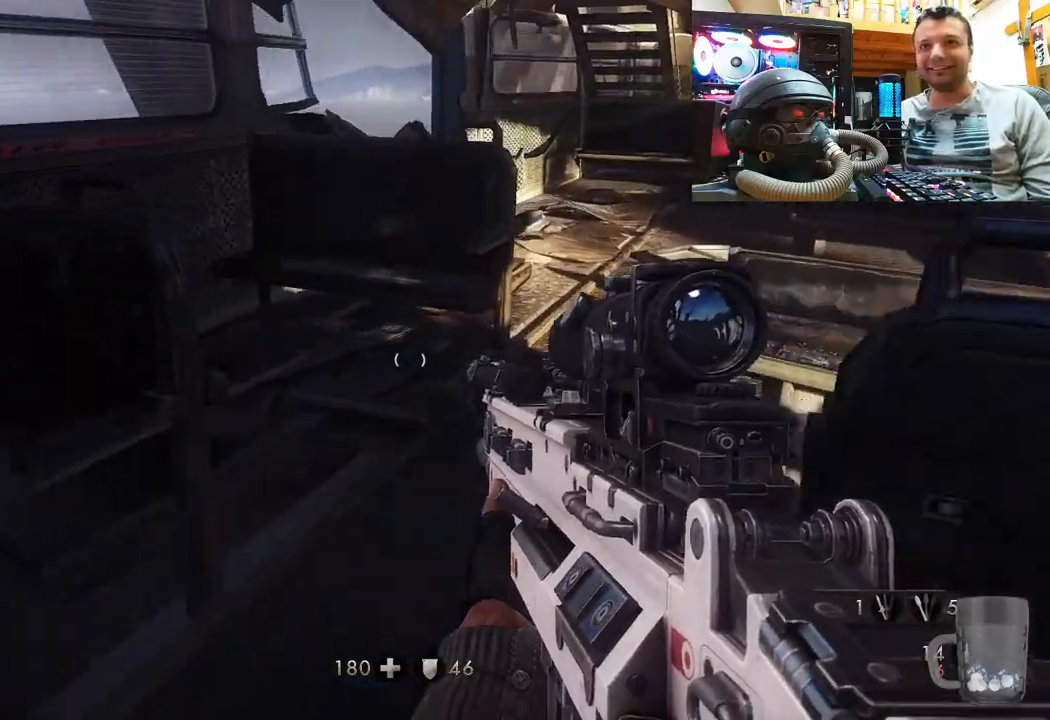
Gameplay with a controller (PlayStation layout); each line is a JSON object with the inputs held at the frame after it. "events" lists button and stick changes between this image and that frame as [ms after this image, input, new state], when the widget could be followed in between. Not read: L1 R3.
{"buttons": [], "left_stick": "center", "right_stick": "center", "events": [[133, "right_stick", "center"], [217, "right_stick", "right"], [450, "right_stick", "center"], [483, "left_stick", "center"]]}
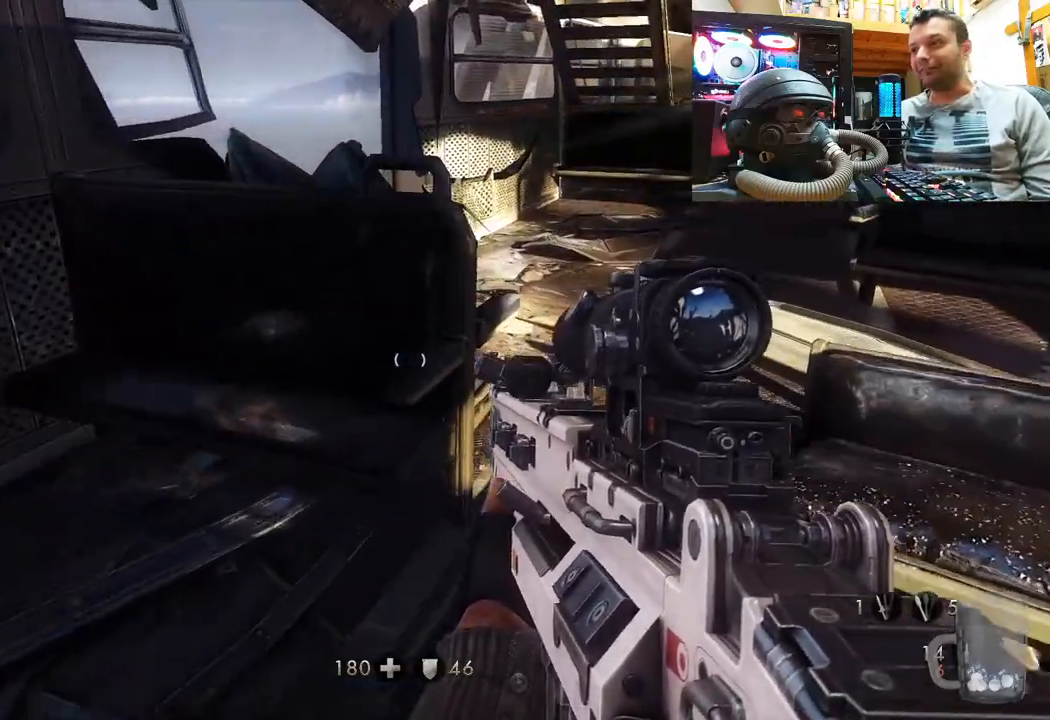
{"buttons": [], "left_stick": "up", "right_stick": "center", "events": [[117, "left_stick", "up"], [167, "right_stick", "down-right"], [417, "right_stick", "center"]]}
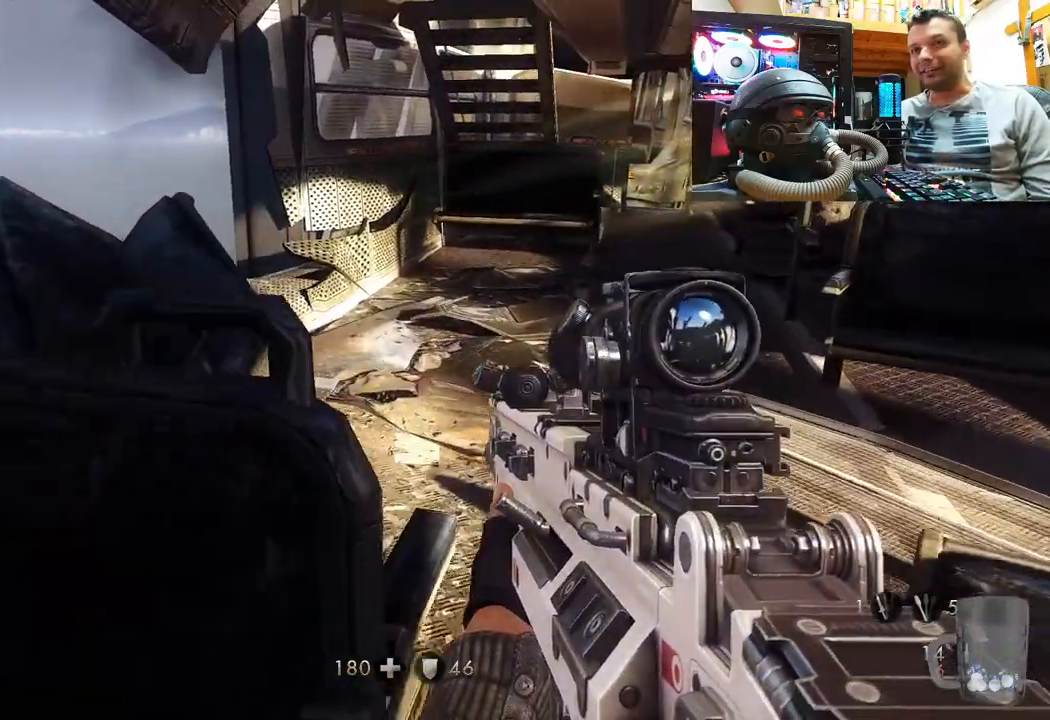
{"buttons": [], "left_stick": "up", "right_stick": "center", "events": [[167, "right_stick", "down-right"], [300, "right_stick", "center"]]}
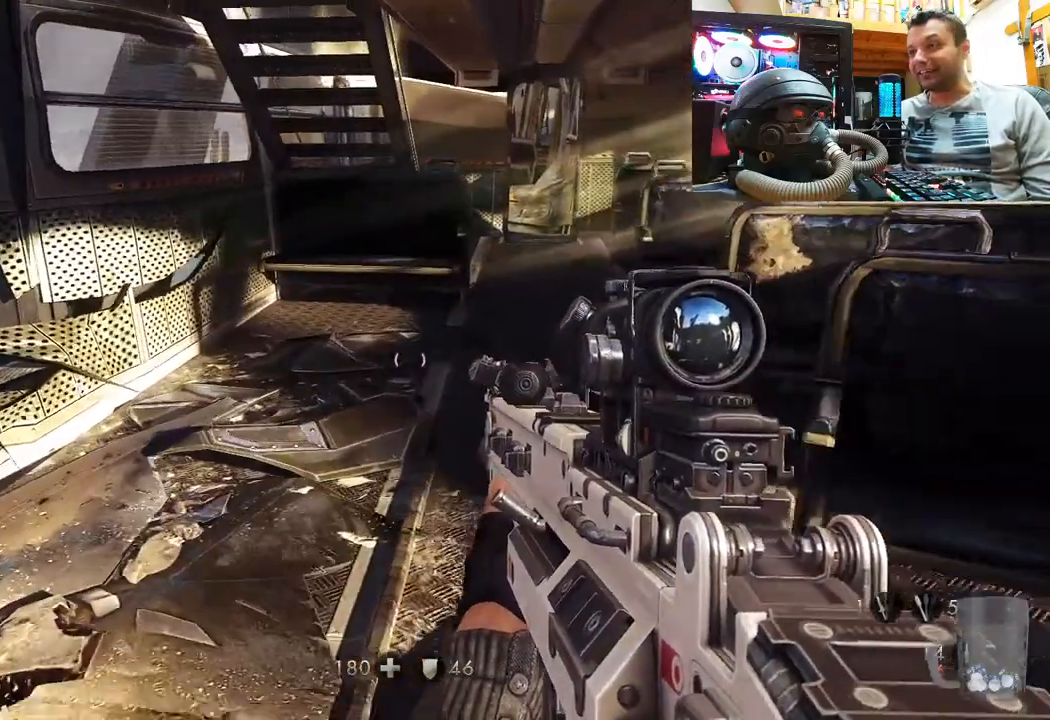
{"buttons": [], "left_stick": "up", "right_stick": "center", "events": []}
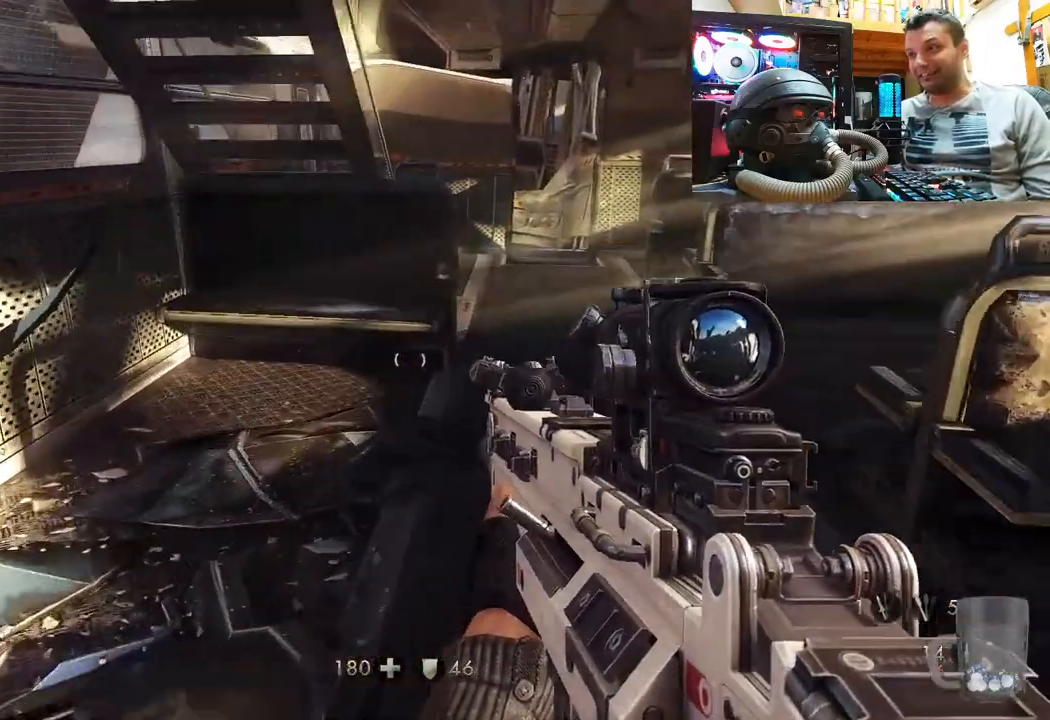
{"buttons": [], "left_stick": "down-left", "right_stick": "right", "events": [[67, "right_stick", "down-right"], [250, "left_stick", "center"], [250, "right_stick", "center"], [333, "right_stick", "right"], [450, "left_stick", "down-left"]]}
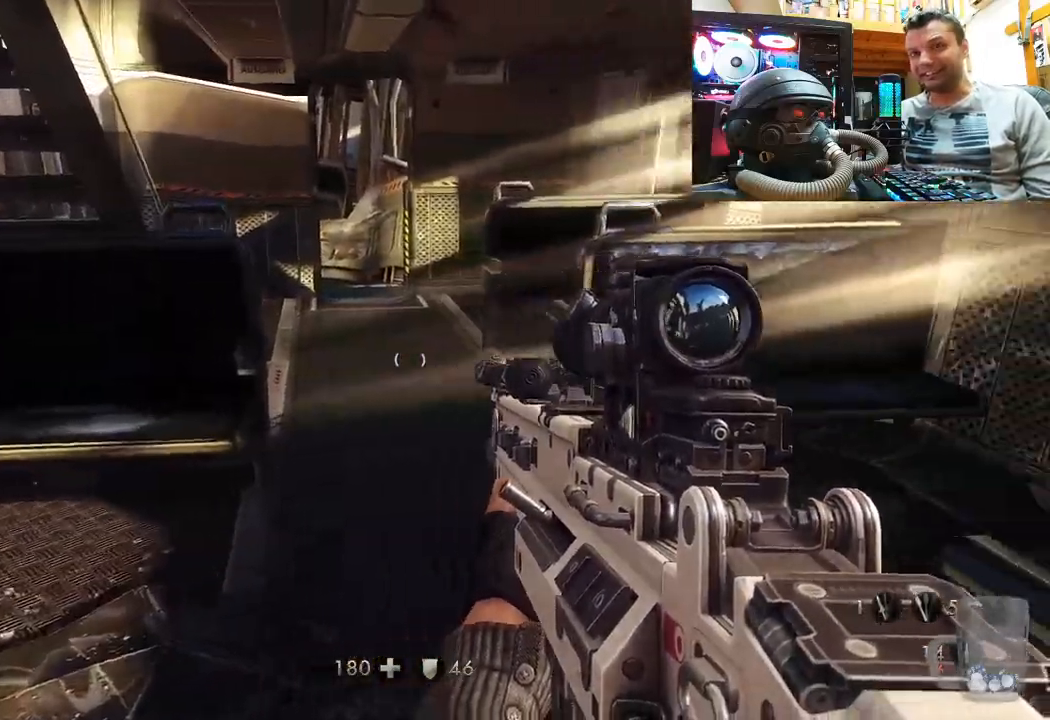
{"buttons": [], "left_stick": "center", "right_stick": "right", "events": [[117, "right_stick", "down-right"], [167, "left_stick", "up-left"], [233, "left_stick", "up"], [283, "right_stick", "center"], [400, "left_stick", "center"], [433, "right_stick", "right"]]}
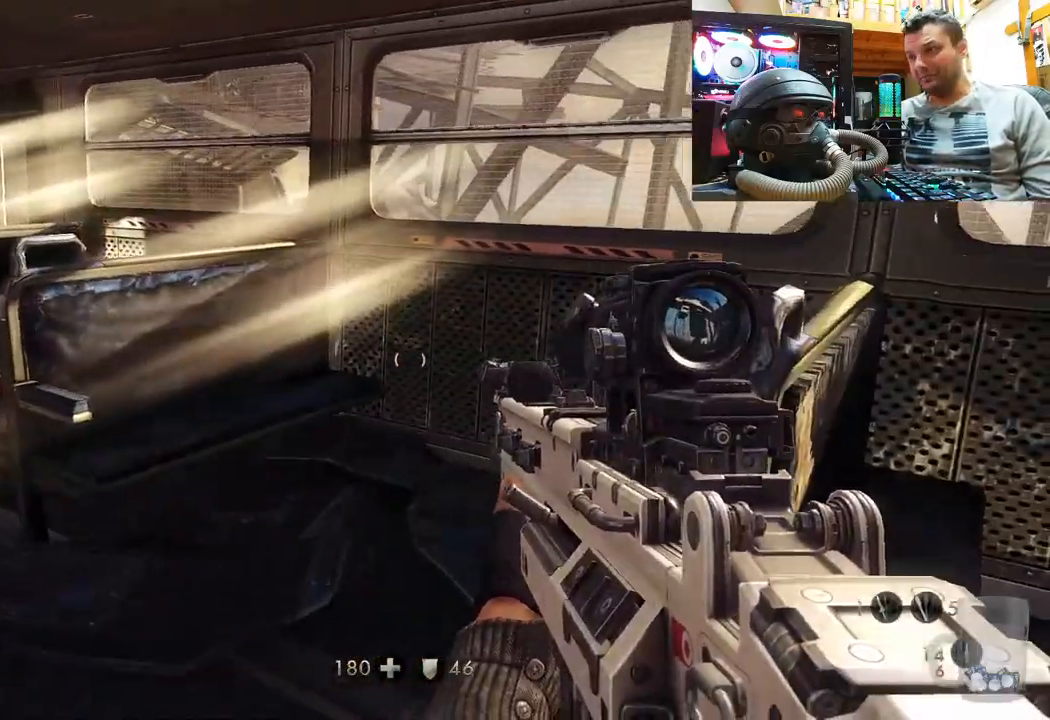
{"buttons": [], "left_stick": "center", "right_stick": "right", "events": [[300, "right_stick", "center"], [450, "right_stick", "right"]]}
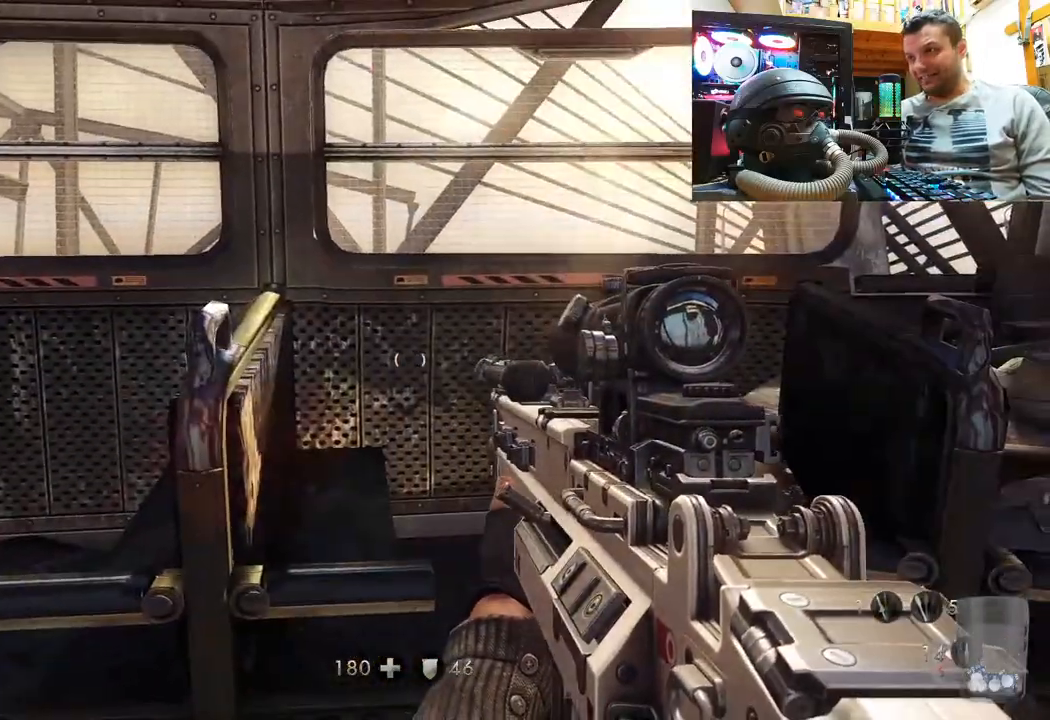
{"buttons": [], "left_stick": "center", "right_stick": "right", "events": [[233, "right_stick", "up-right"], [383, "right_stick", "right"]]}
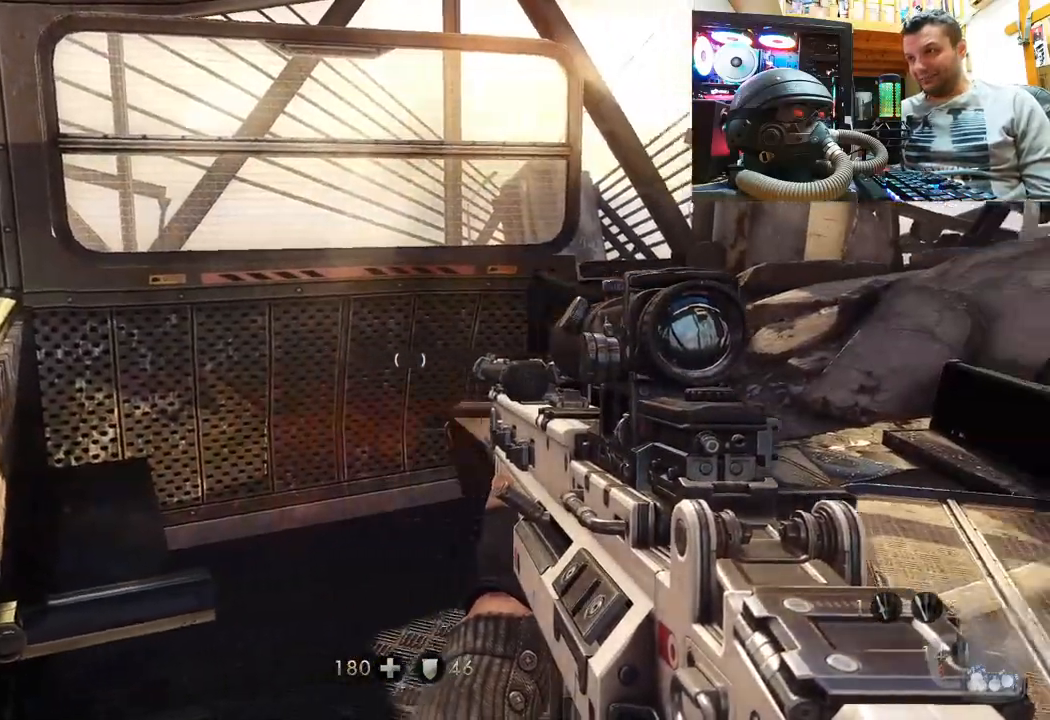
{"buttons": [], "left_stick": "center", "right_stick": "right", "events": [[167, "right_stick", "center"], [300, "right_stick", "right"]]}
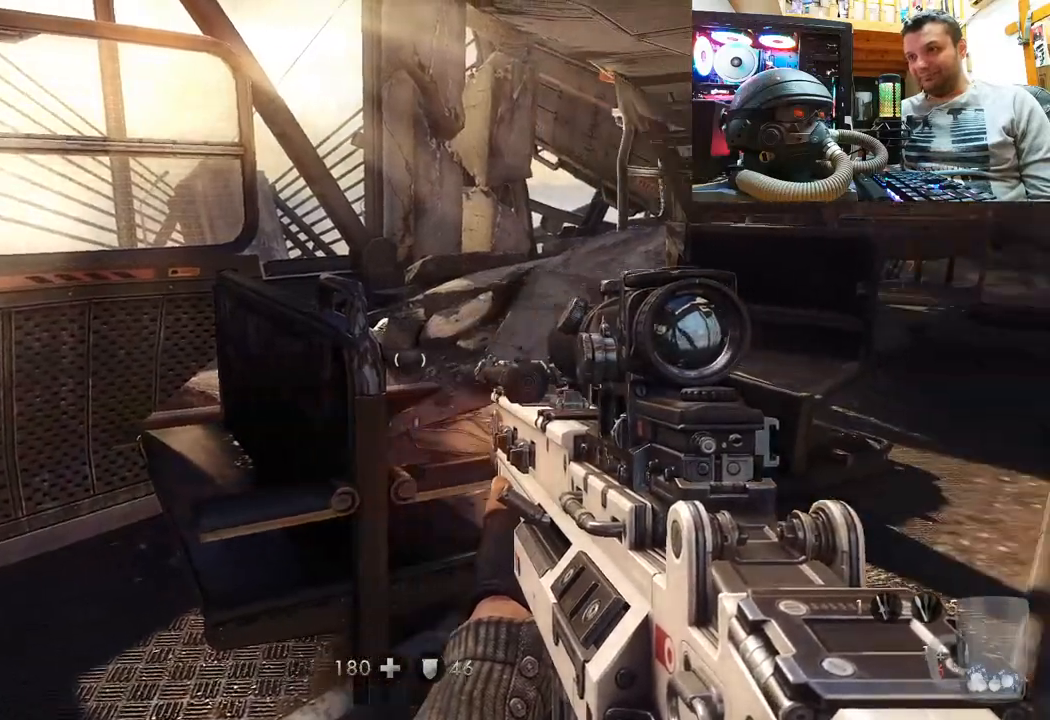
{"buttons": [], "left_stick": "up", "right_stick": "down-right", "events": [[50, "right_stick", "center"], [67, "left_stick", "up"], [267, "right_stick", "down-right"]]}
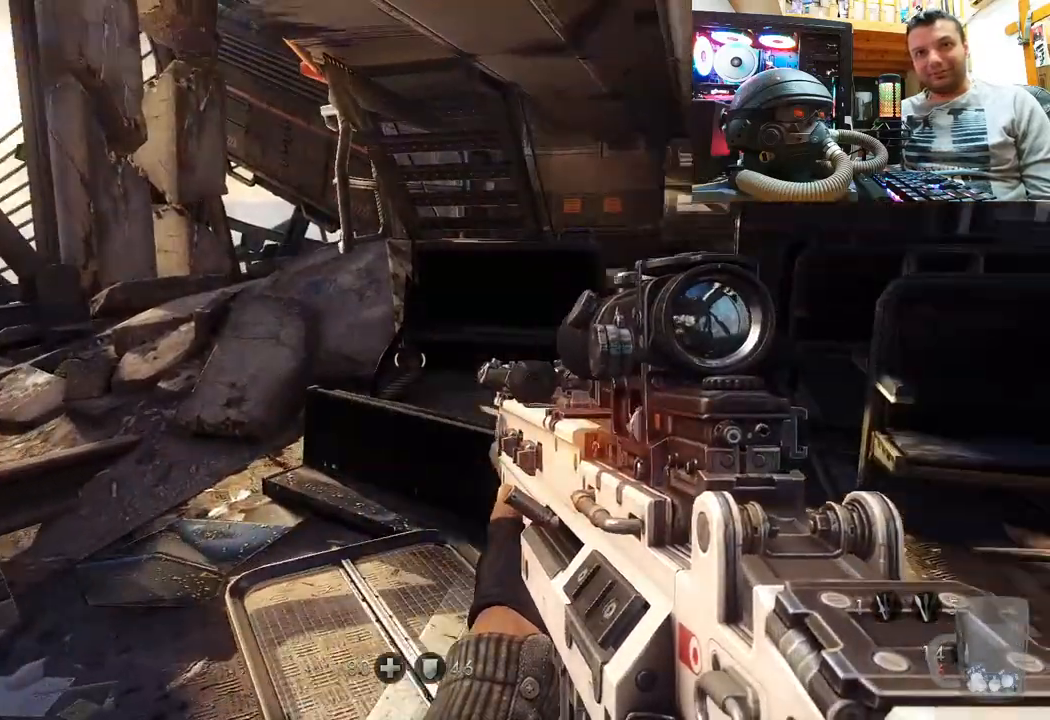
{"buttons": [], "left_stick": "up", "right_stick": "center", "events": [[200, "right_stick", "up-left"], [367, "right_stick", "center"]]}
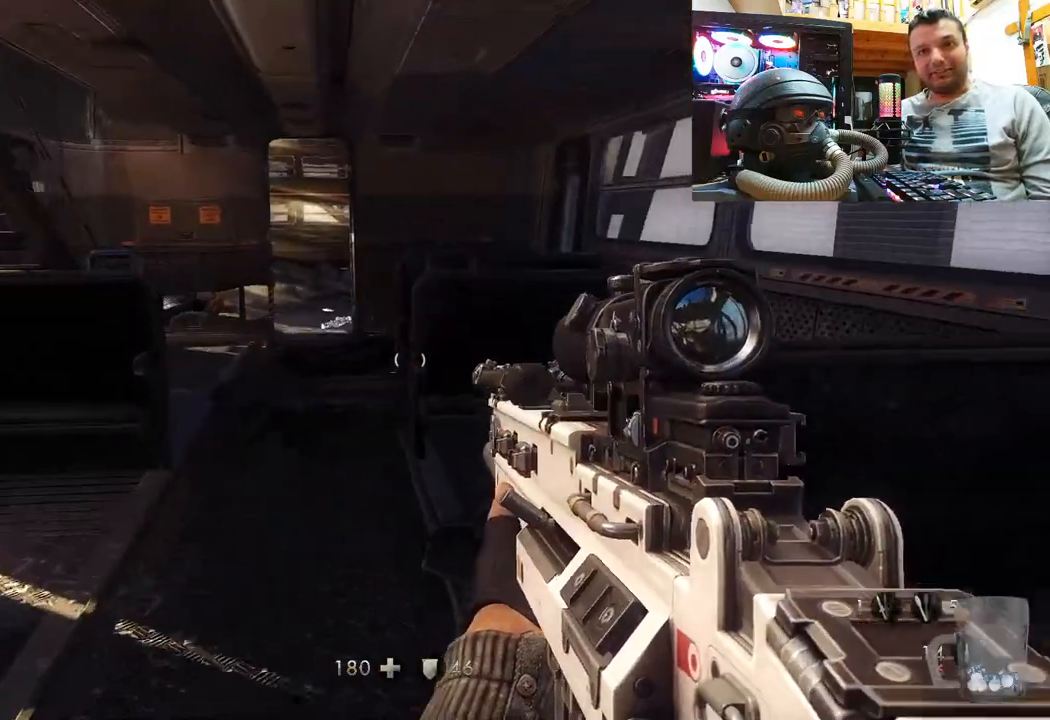
{"buttons": [], "left_stick": "up", "right_stick": "center", "events": []}
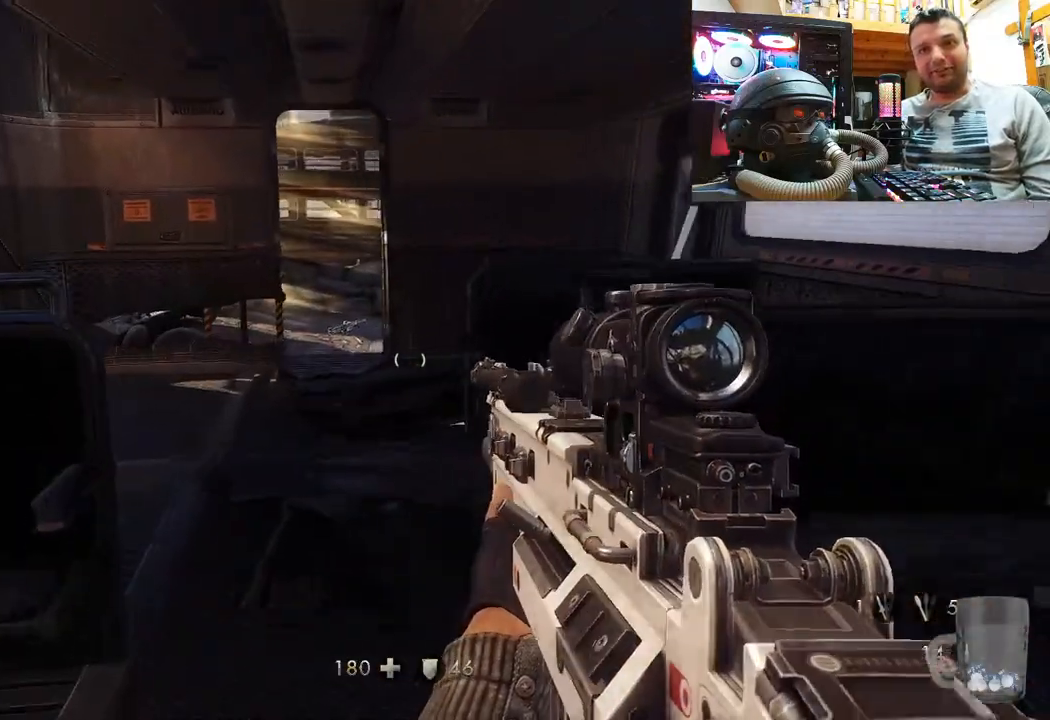
{"buttons": ["R1"], "left_stick": "center", "right_stick": "center", "events": [[117, "left_stick", "center"], [300, "R1", "down"]]}
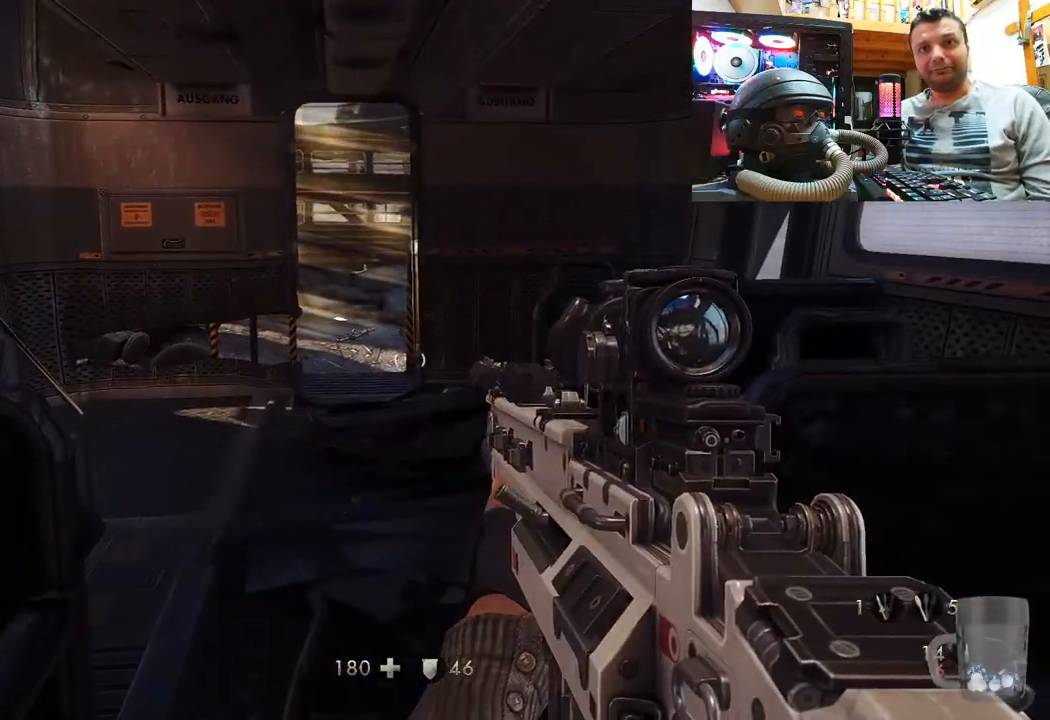
{"buttons": ["R1"], "left_stick": "center", "right_stick": "up-left", "events": [[100, "right_stick", "up-right"], [167, "right_stick", "up"], [300, "right_stick", "up-left"]]}
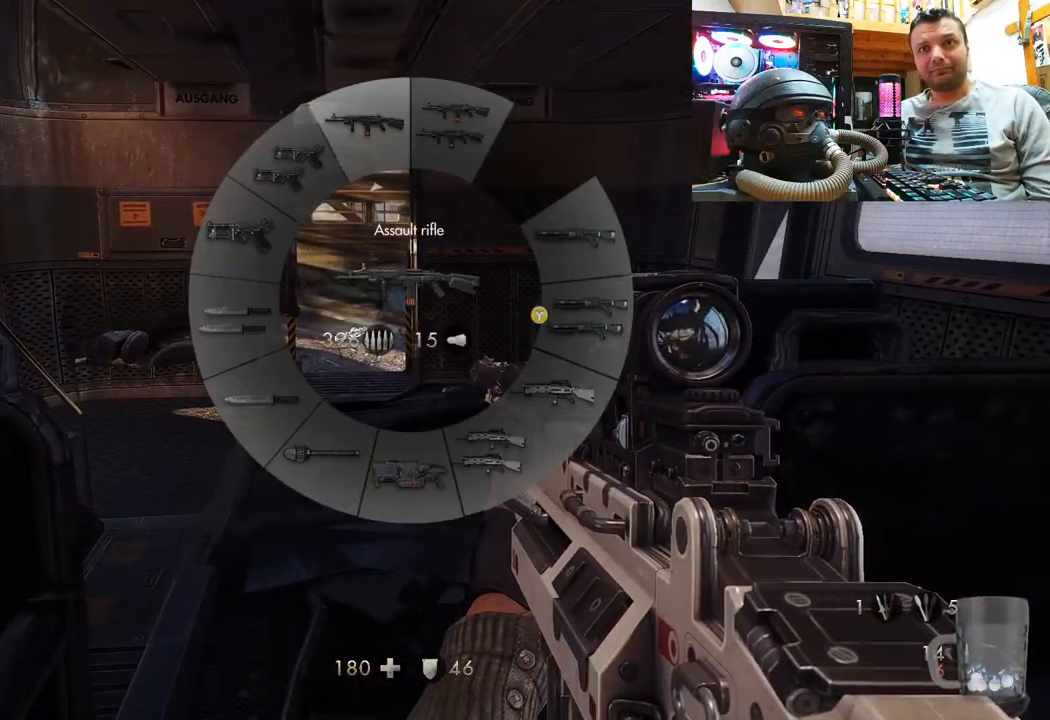
{"buttons": [], "left_stick": "up", "right_stick": "center", "events": [[183, "R1", "up"], [217, "right_stick", "center"], [433, "left_stick", "up"]]}
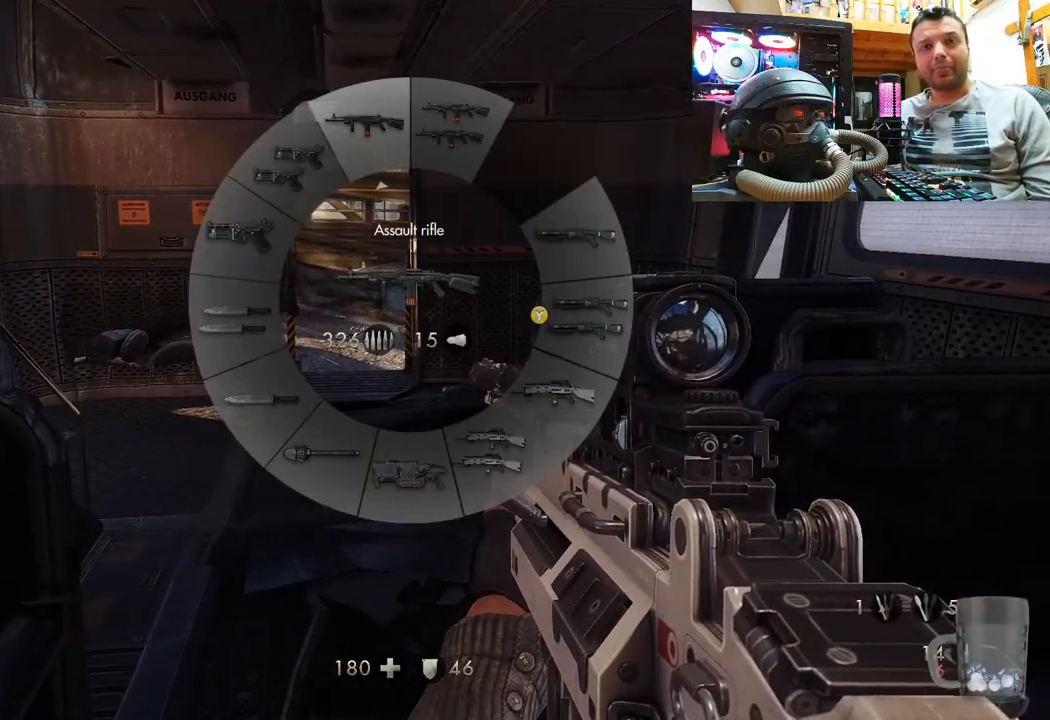
{"buttons": [], "left_stick": "up", "right_stick": "center", "events": [[100, "right_stick", "up-left"], [350, "right_stick", "center"]]}
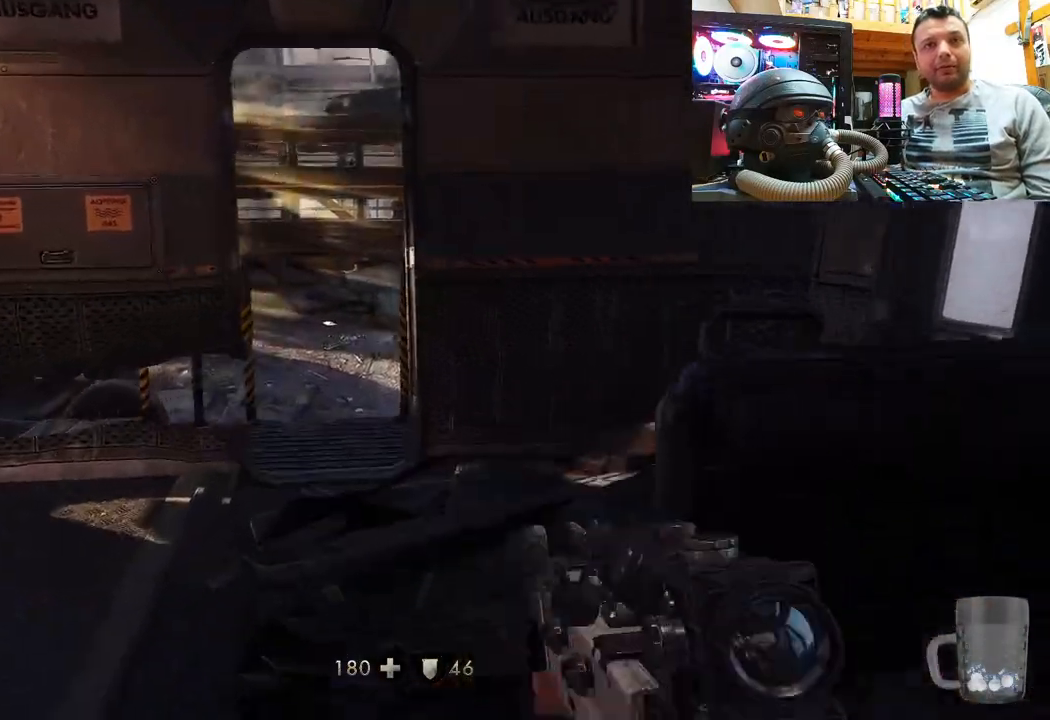
{"buttons": [], "left_stick": "up", "right_stick": "up", "events": [[183, "right_stick", "up-left"], [383, "right_stick", "center"], [500, "right_stick", "up"]]}
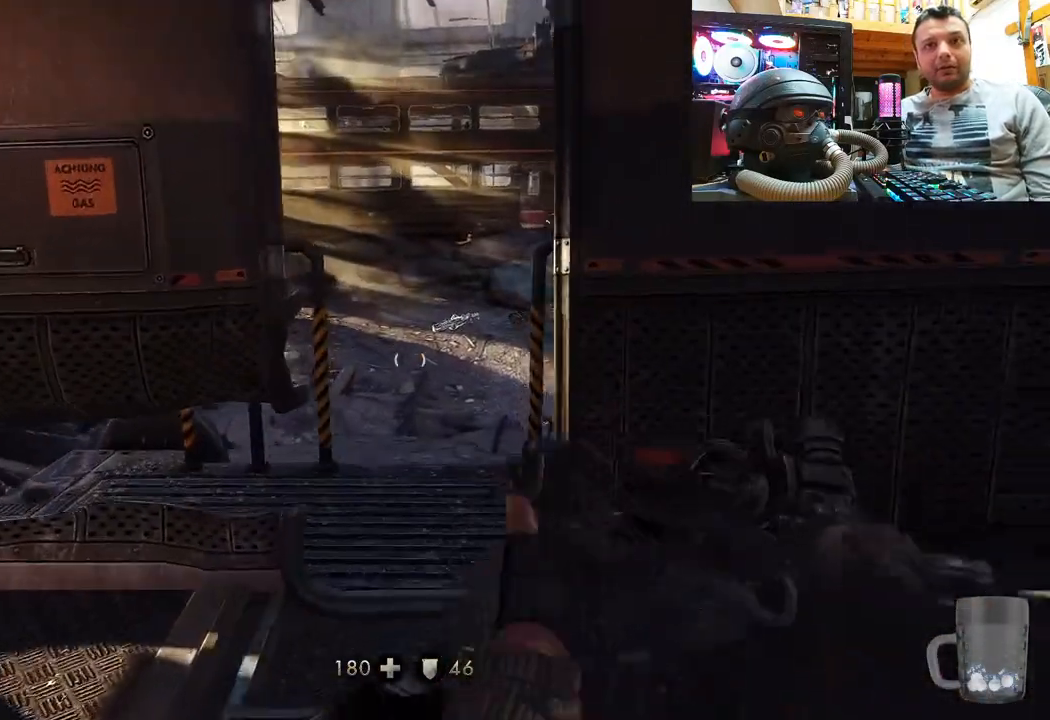
{"buttons": [], "left_stick": "up", "right_stick": "center", "events": [[483, "right_stick", "center"]]}
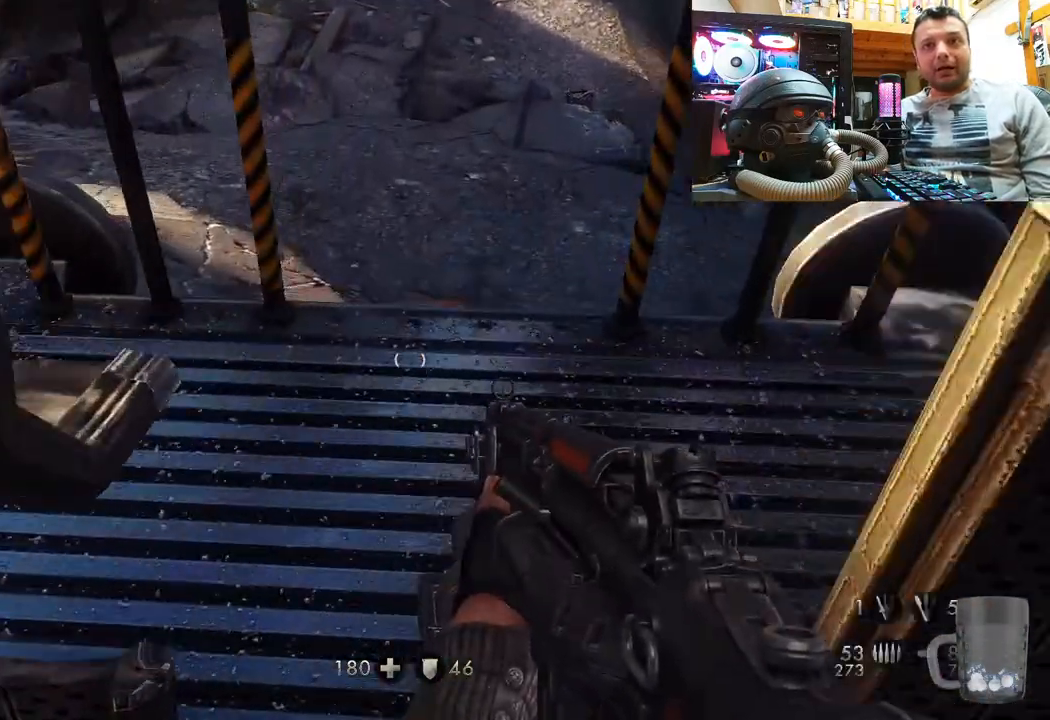
{"buttons": [], "left_stick": "center", "right_stick": "down-left", "events": [[150, "right_stick", "up-left"], [233, "left_stick", "center"], [417, "right_stick", "down-left"]]}
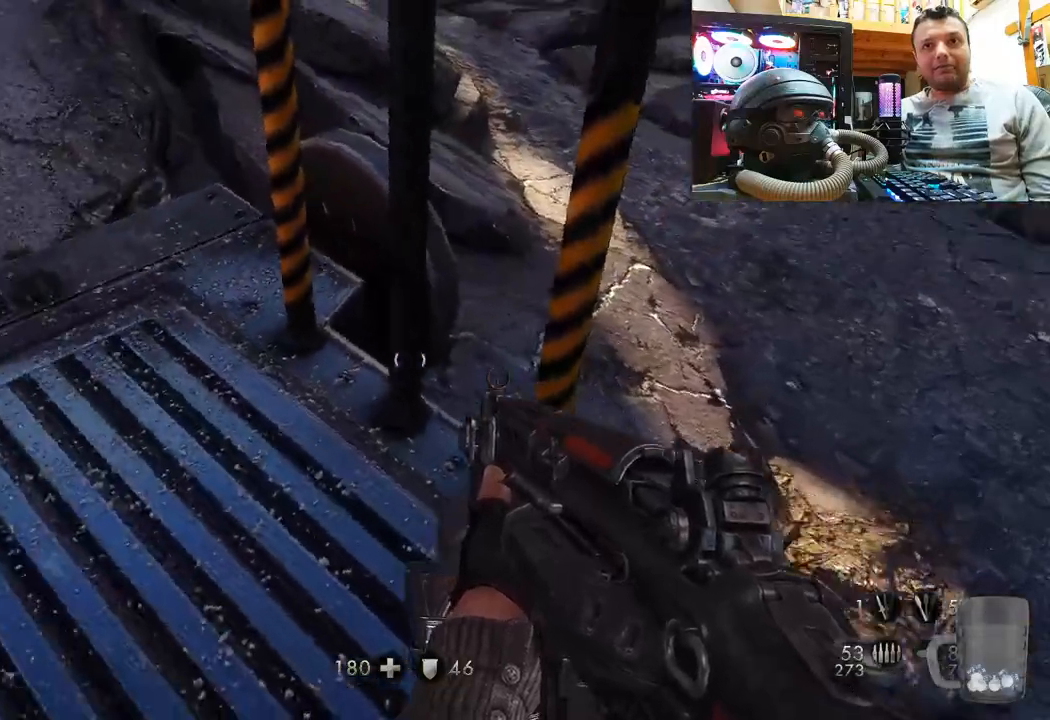
{"buttons": [], "left_stick": "up-left", "right_stick": "right", "events": [[200, "right_stick", "left"], [267, "left_stick", "down-left"], [467, "left_stick", "up-left"], [500, "right_stick", "right"]]}
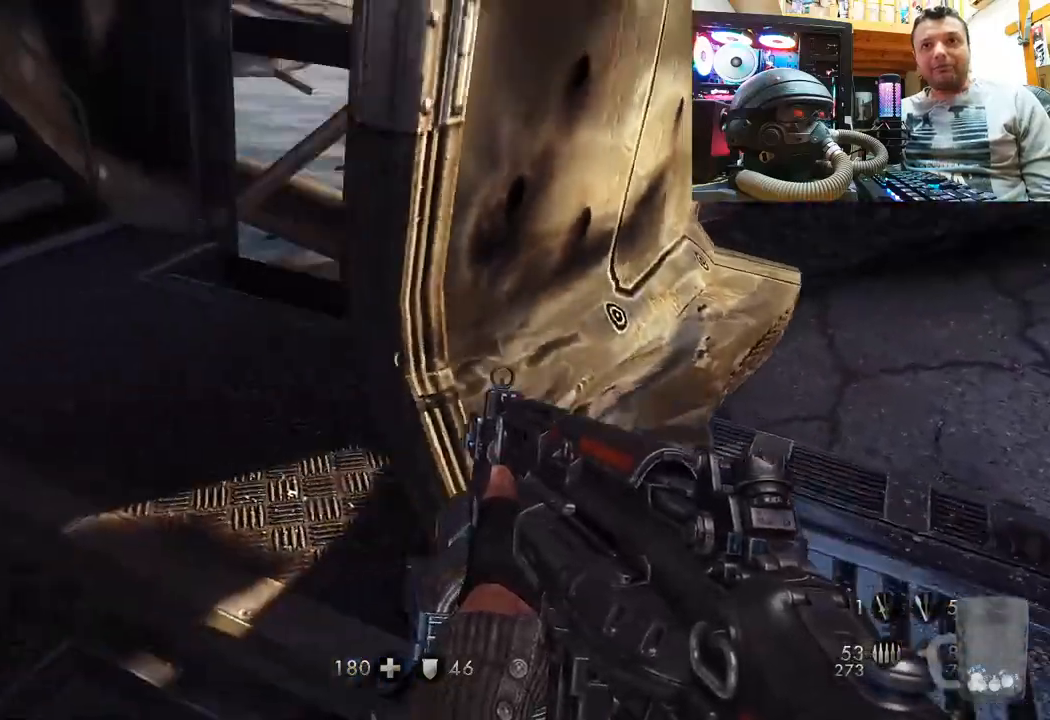
{"buttons": [], "left_stick": "up", "right_stick": "left", "events": [[117, "right_stick", "center"], [183, "right_stick", "left"], [267, "left_stick", "center"], [333, "left_stick", "up"]]}
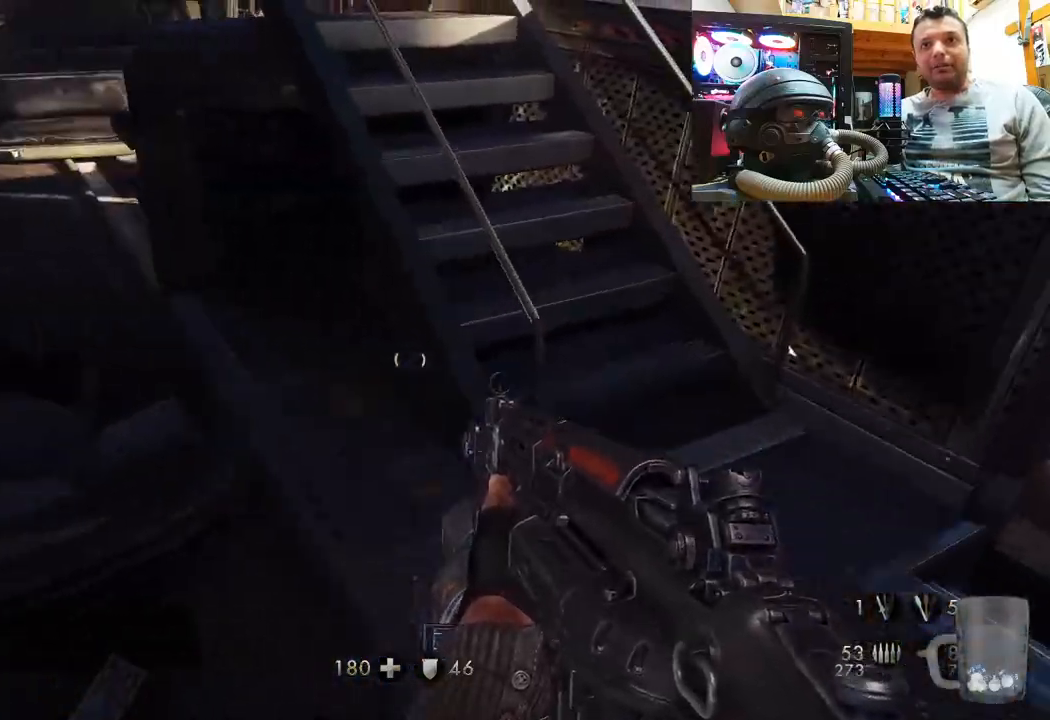
{"buttons": [], "left_stick": "up-left", "right_stick": "right", "events": [[50, "left_stick", "up-left"], [50, "right_stick", "right"], [350, "right_stick", "center"], [400, "right_stick", "right"]]}
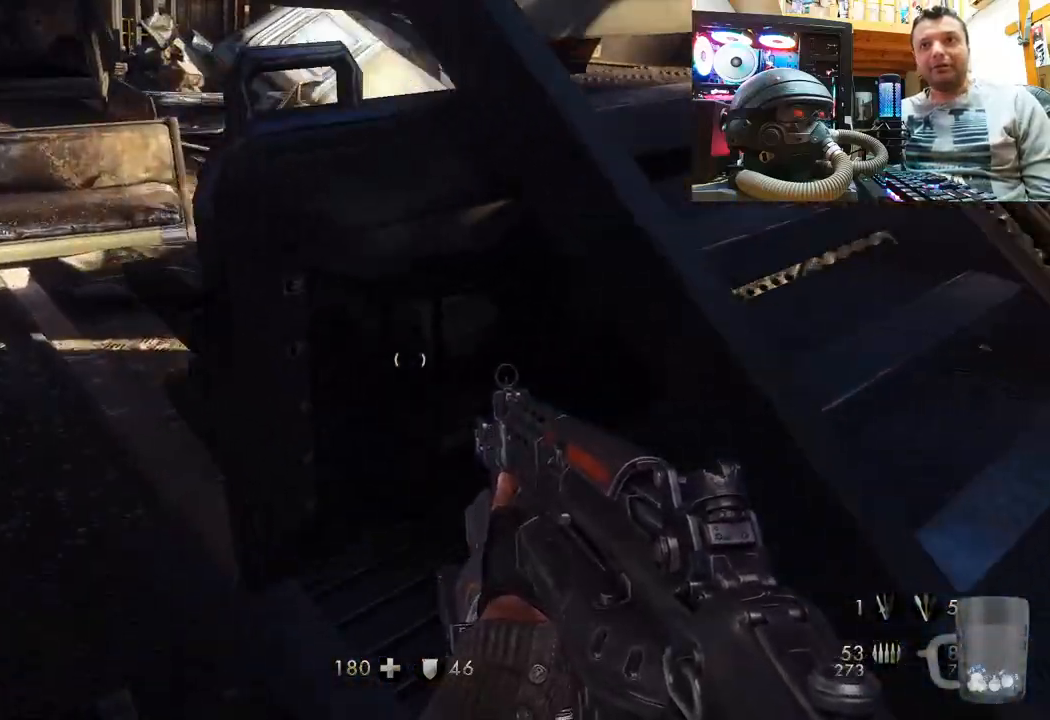
{"buttons": [], "left_stick": "left", "right_stick": "left", "events": [[333, "right_stick", "up-left"], [400, "right_stick", "left"], [450, "left_stick", "left"]]}
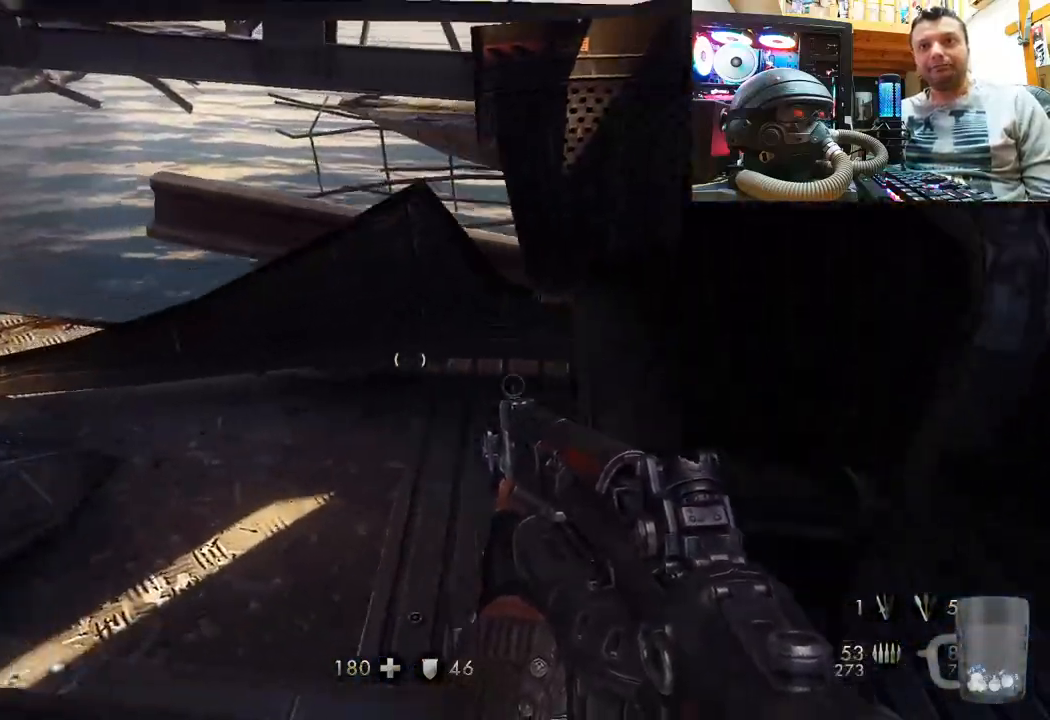
{"buttons": [], "left_stick": "up-left", "right_stick": "up-left", "events": [[167, "left_stick", "up-left"], [233, "right_stick", "up-right"], [483, "right_stick", "up-left"]]}
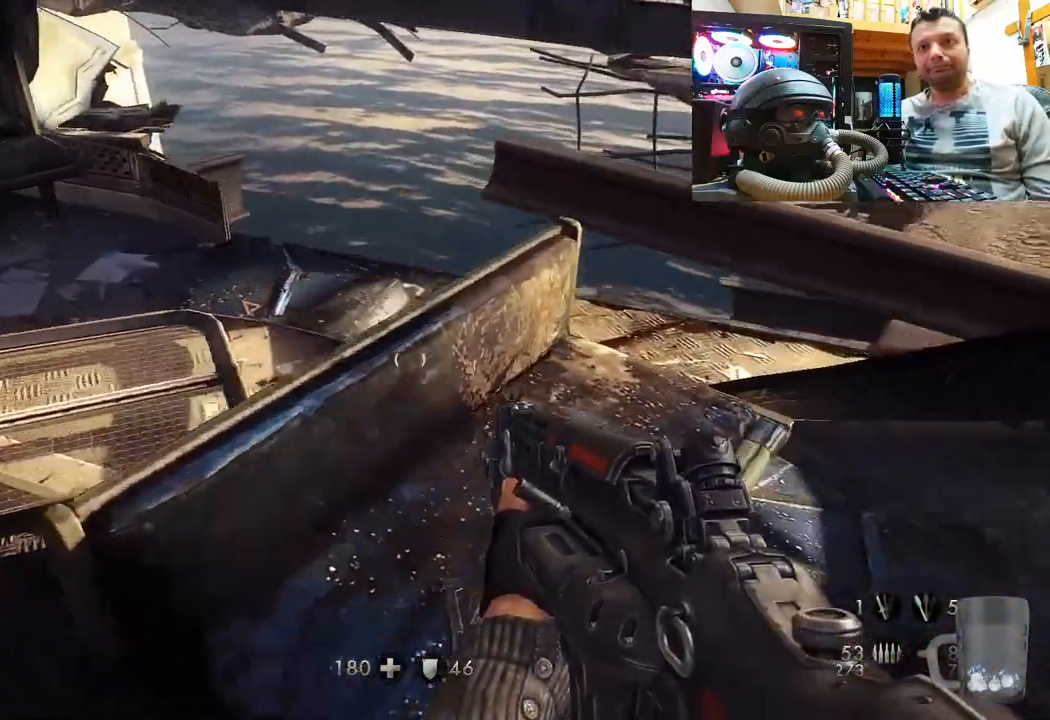
{"buttons": [], "left_stick": "up-left", "right_stick": "down-left", "events": [[33, "right_stick", "left"], [283, "right_stick", "center"], [350, "right_stick", "down-left"]]}
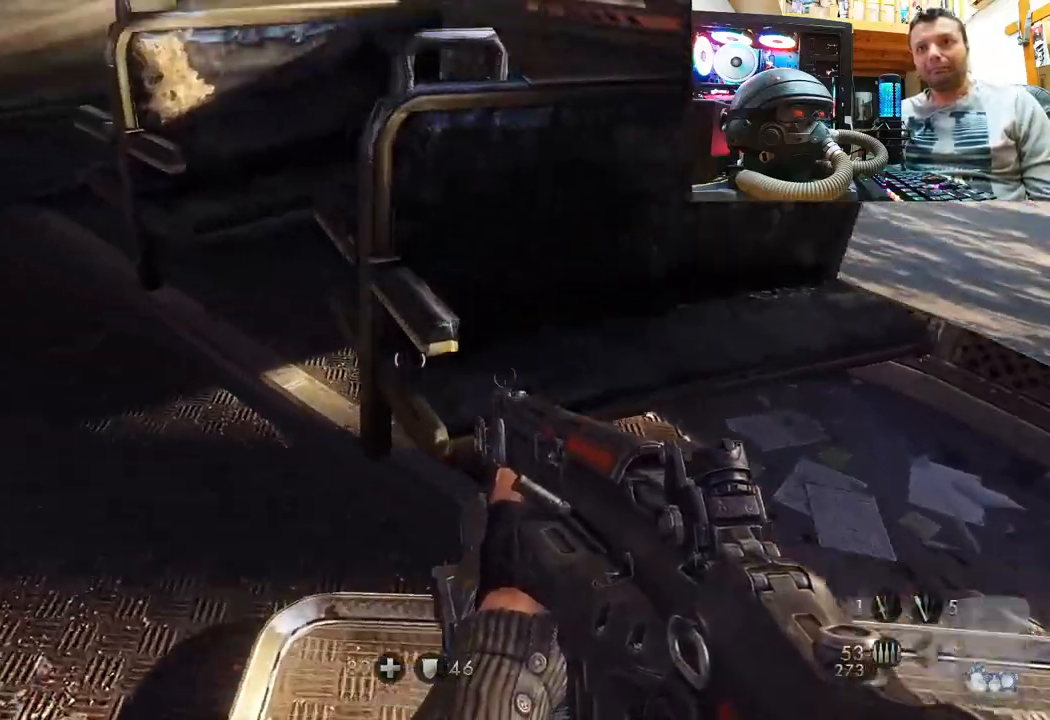
{"buttons": [], "left_stick": "center", "right_stick": "right", "events": [[17, "right_stick", "right"], [367, "left_stick", "center"], [400, "right_stick", "center"], [500, "right_stick", "right"]]}
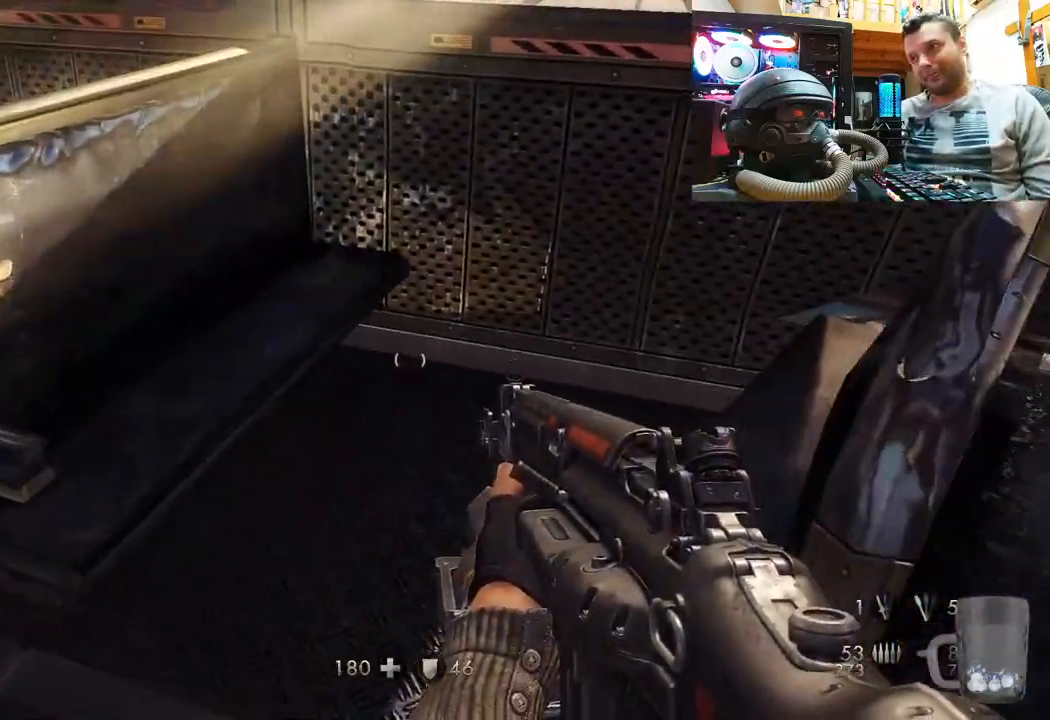
{"buttons": [], "left_stick": "center", "right_stick": "center", "events": [[333, "right_stick", "center"]]}
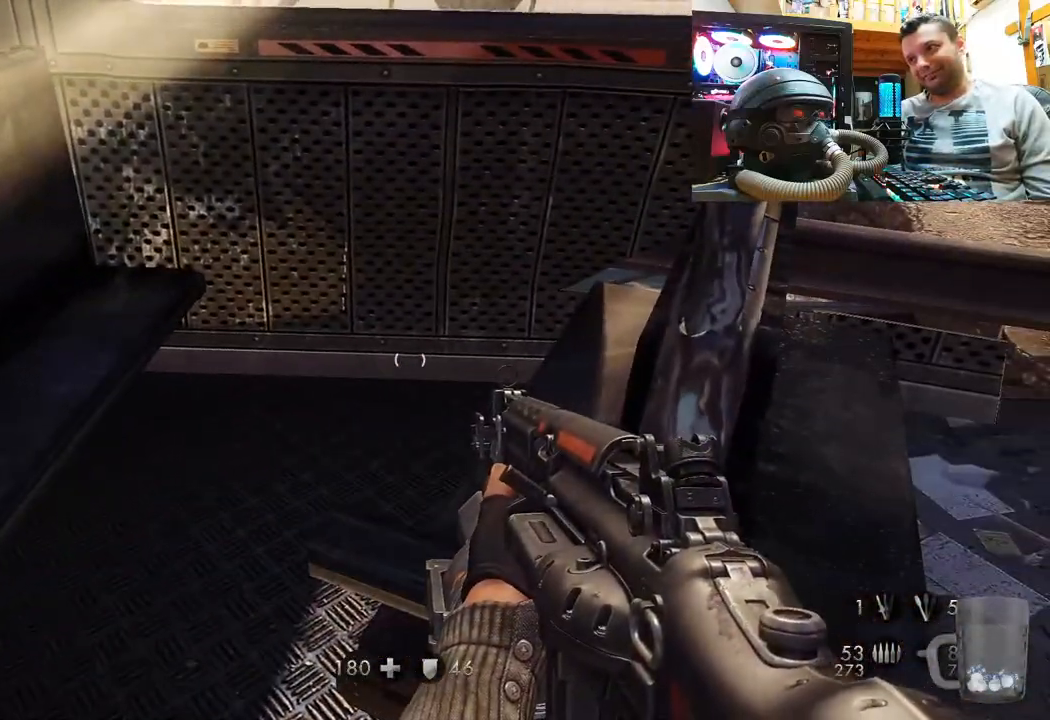
{"buttons": [], "left_stick": "up", "right_stick": "center", "events": [[100, "right_stick", "right"], [150, "left_stick", "down-left"], [433, "right_stick", "center"], [467, "left_stick", "up"]]}
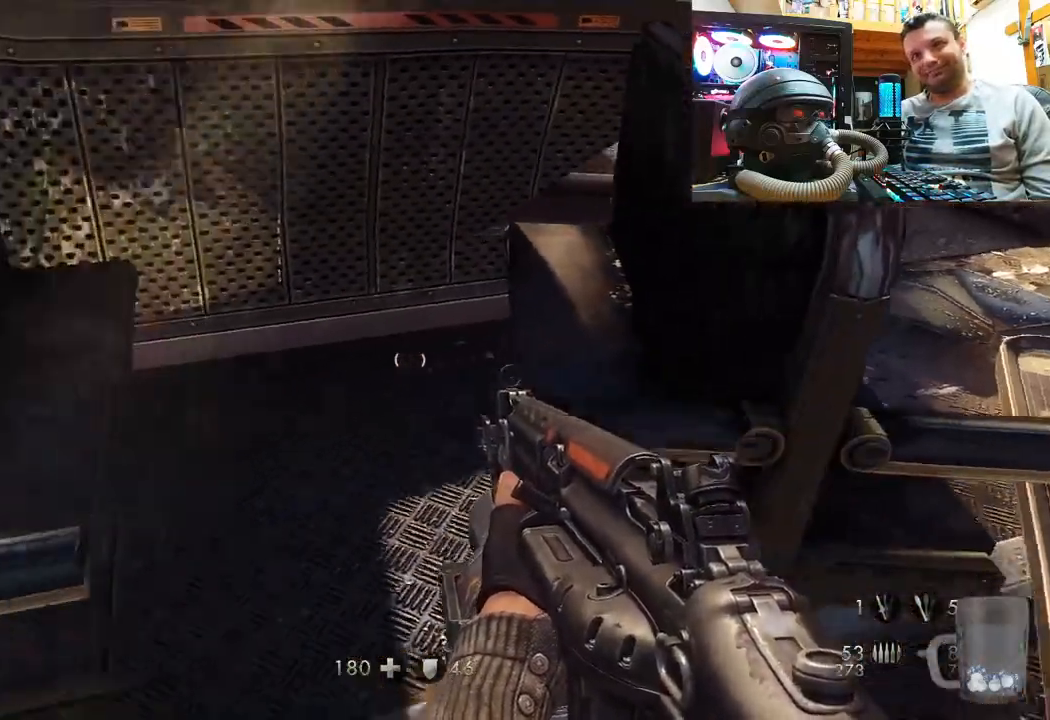
{"buttons": [], "left_stick": "down", "right_stick": "up-left", "events": [[83, "right_stick", "left"], [117, "left_stick", "center"], [267, "left_stick", "down"], [400, "right_stick", "up-left"]]}
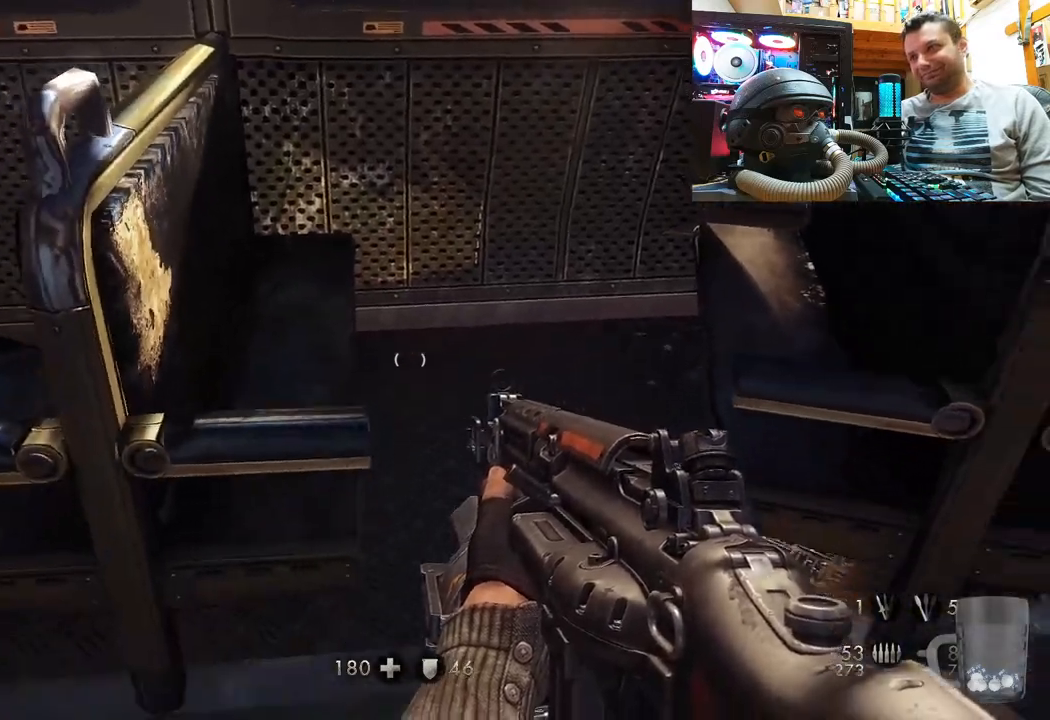
{"buttons": [], "left_stick": "center", "right_stick": "left", "events": [[17, "right_stick", "center"], [67, "left_stick", "center"], [367, "right_stick", "up-left"], [417, "right_stick", "left"]]}